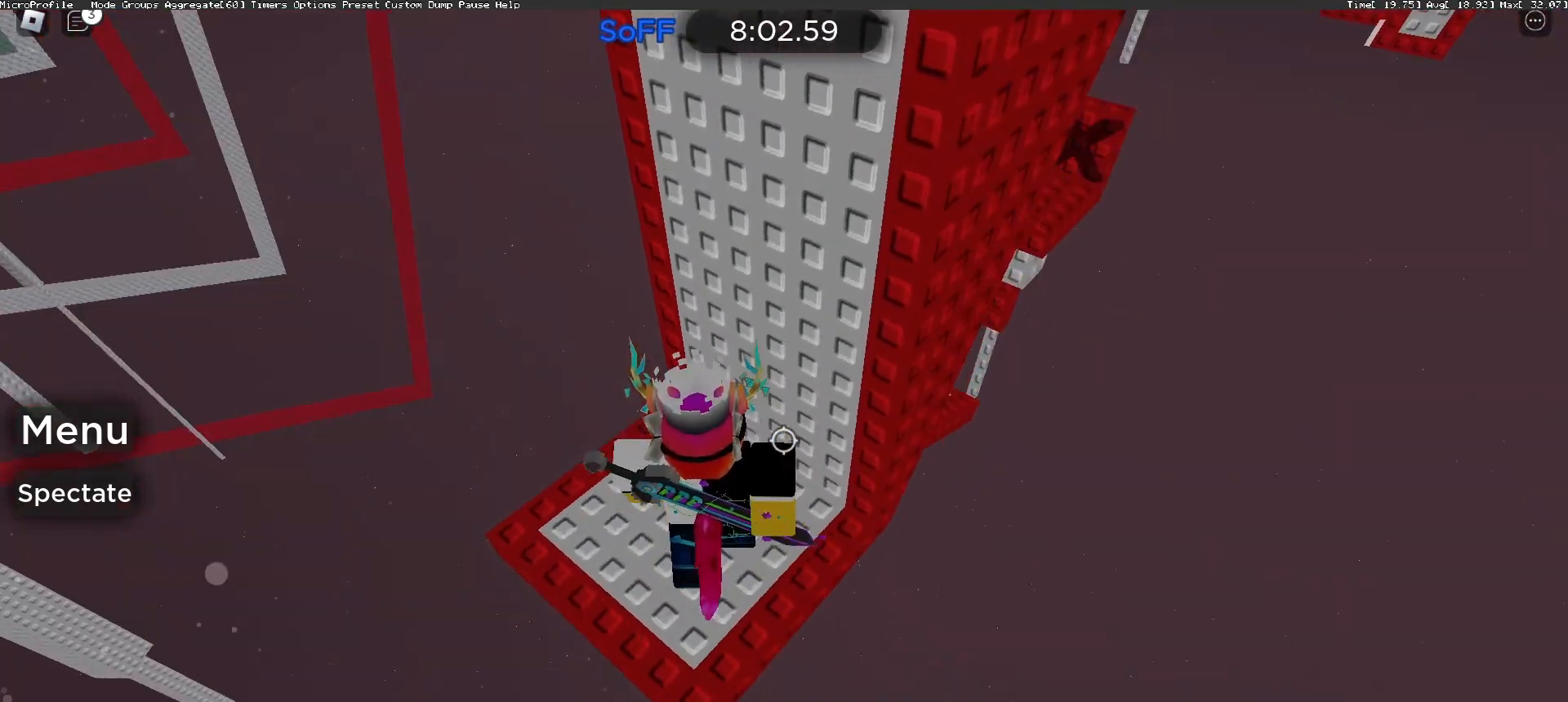
Gameplay with keyboard and mouse; each line is a JSON object with the keys and mouse buttons held at the frame after it. "events" lists presses ("down") and releases ("up") of "a", "ctrl", "d", "e", "f", "q", "r", "s", "shift", "space", "tab", "w", "mouse_left", "mouse_wheel", "mouse_right", "mouse_mb4" and "mouse_mb5" between this image and that frame as [ms after this image, input, new state], when the widget could be followed in between. "mouse_left", "mouse_wheel", "mouse_right", "mouse_mb4", "mouse_mb5" = the "left", "wheel", "right", "mb4", "mb5" buttons of the "mouse" list. No other keys are recorded. "wheel" means that the mouse wheel is clicked or scrolled. Mouse movement is not recorded.
{"keys": [], "mouse": [], "events": [[33, "d", "up"], [33, "s", "up"], [333, "d", "down"], [467, "d", "up"]]}
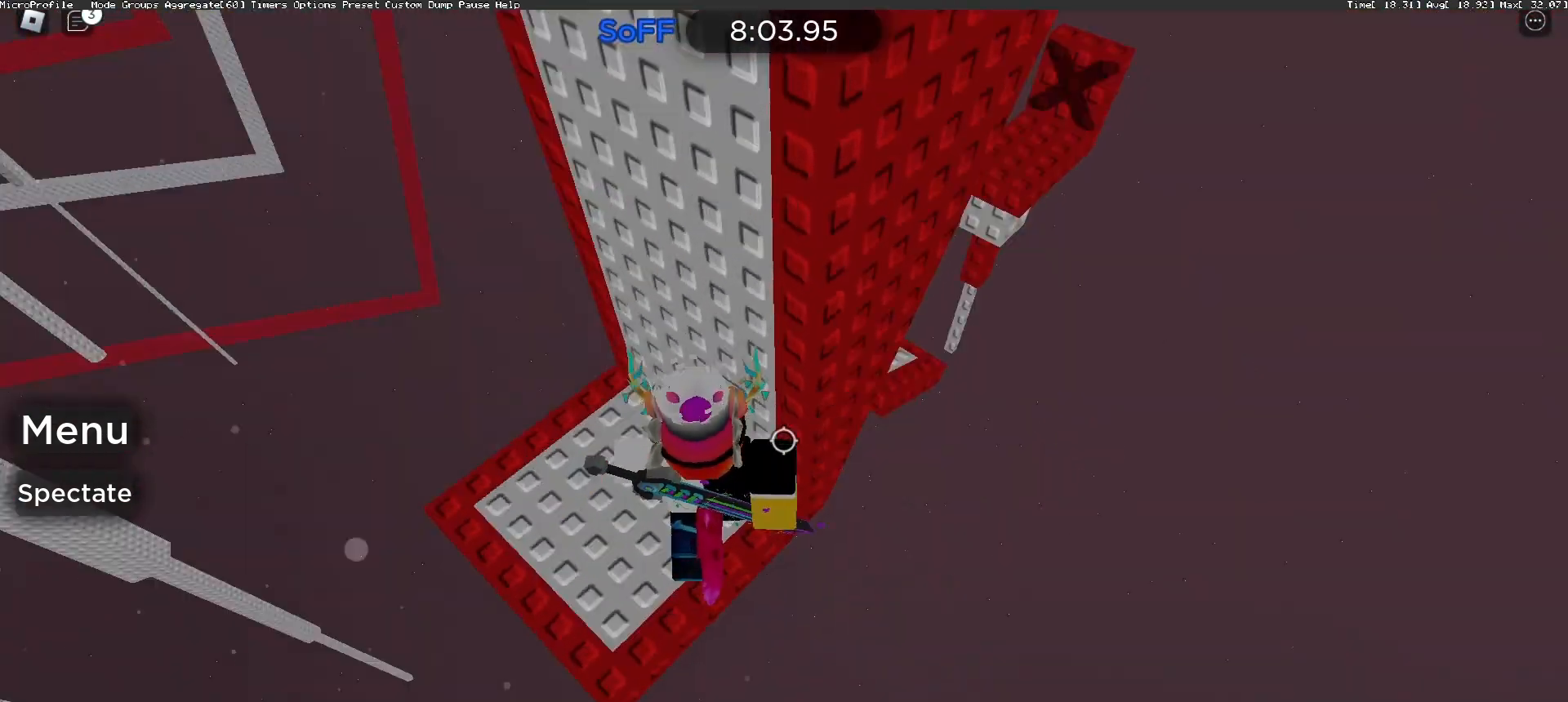
{"keys": [], "mouse": [], "events": [[267, "d", "down"], [267, "w", "down"], [433, "d", "up"], [467, "w", "up"]]}
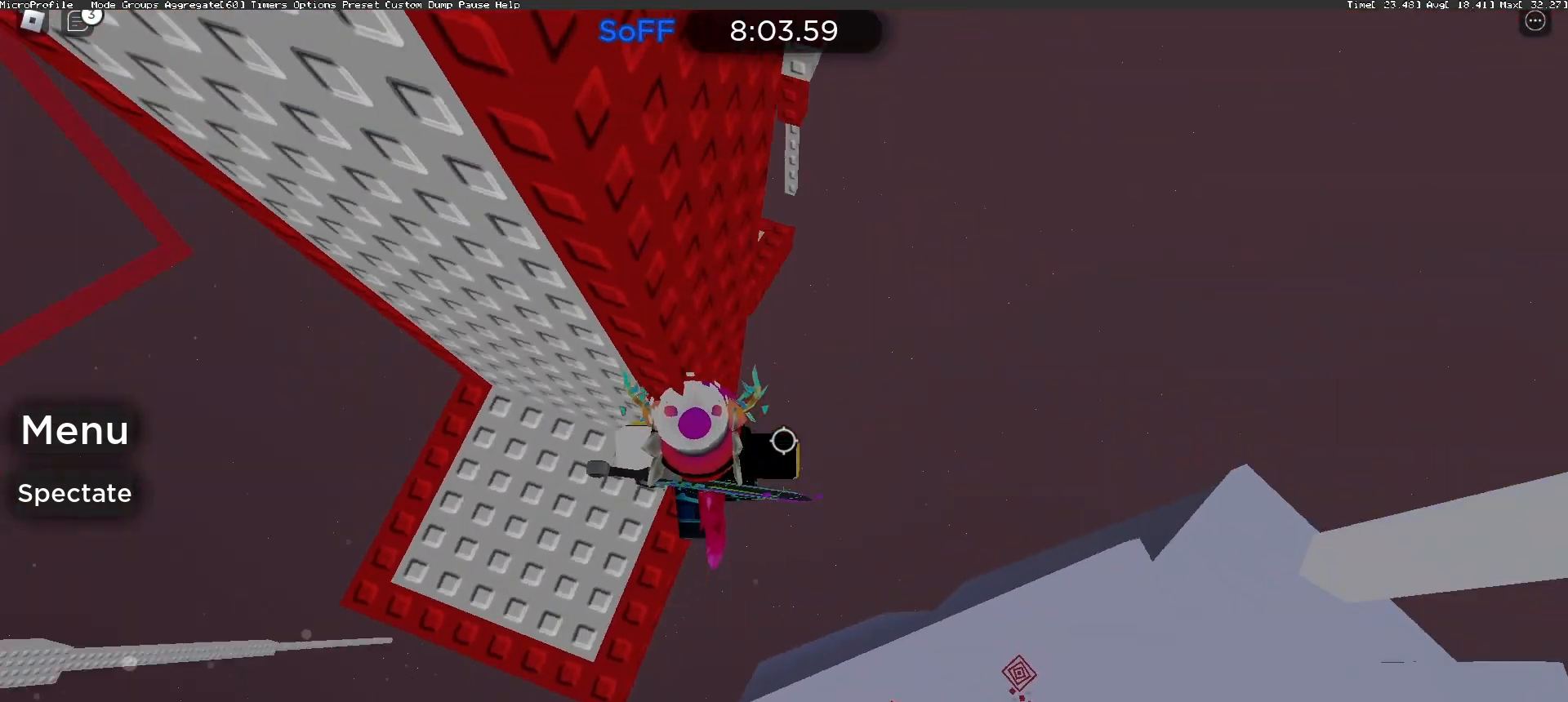
{"keys": ["d"], "mouse": [], "events": [[100, "d", "down"], [233, "space", "down"], [400, "space", "up"]]}
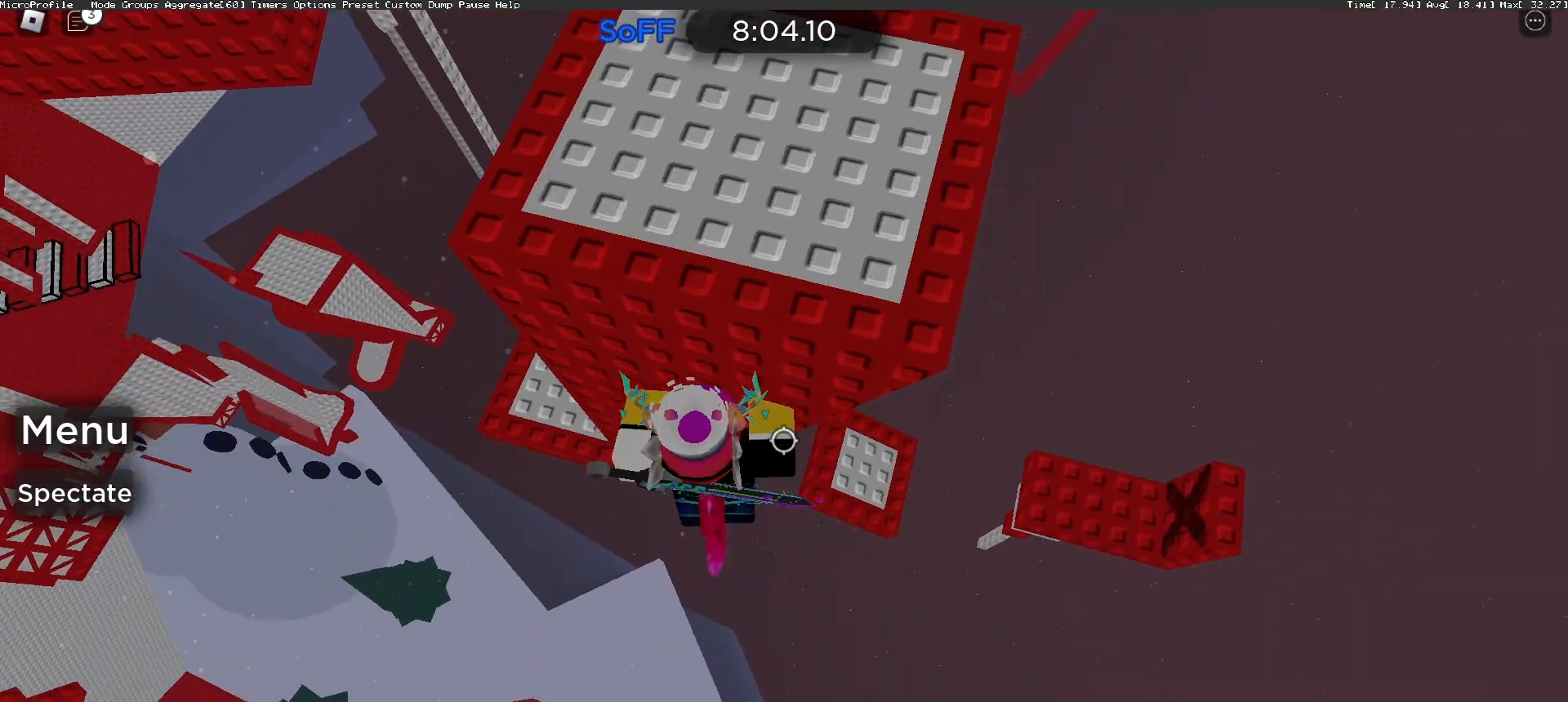
{"keys": ["d", "space"], "mouse": [], "events": [[433, "space", "down"]]}
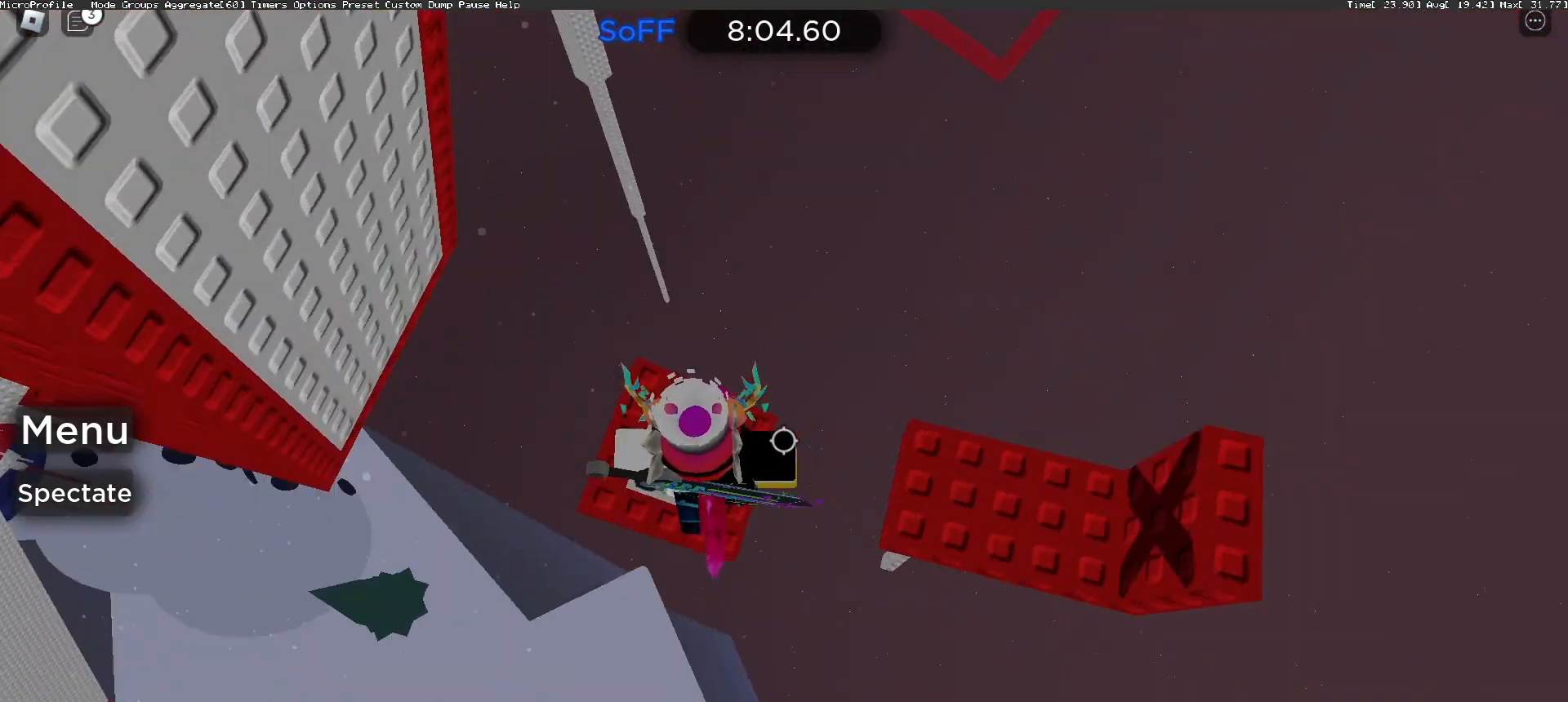
{"keys": [], "mouse": ["right"], "events": [[100, "mouse_right", "down"], [100, "space", "up"], [300, "d", "up"]]}
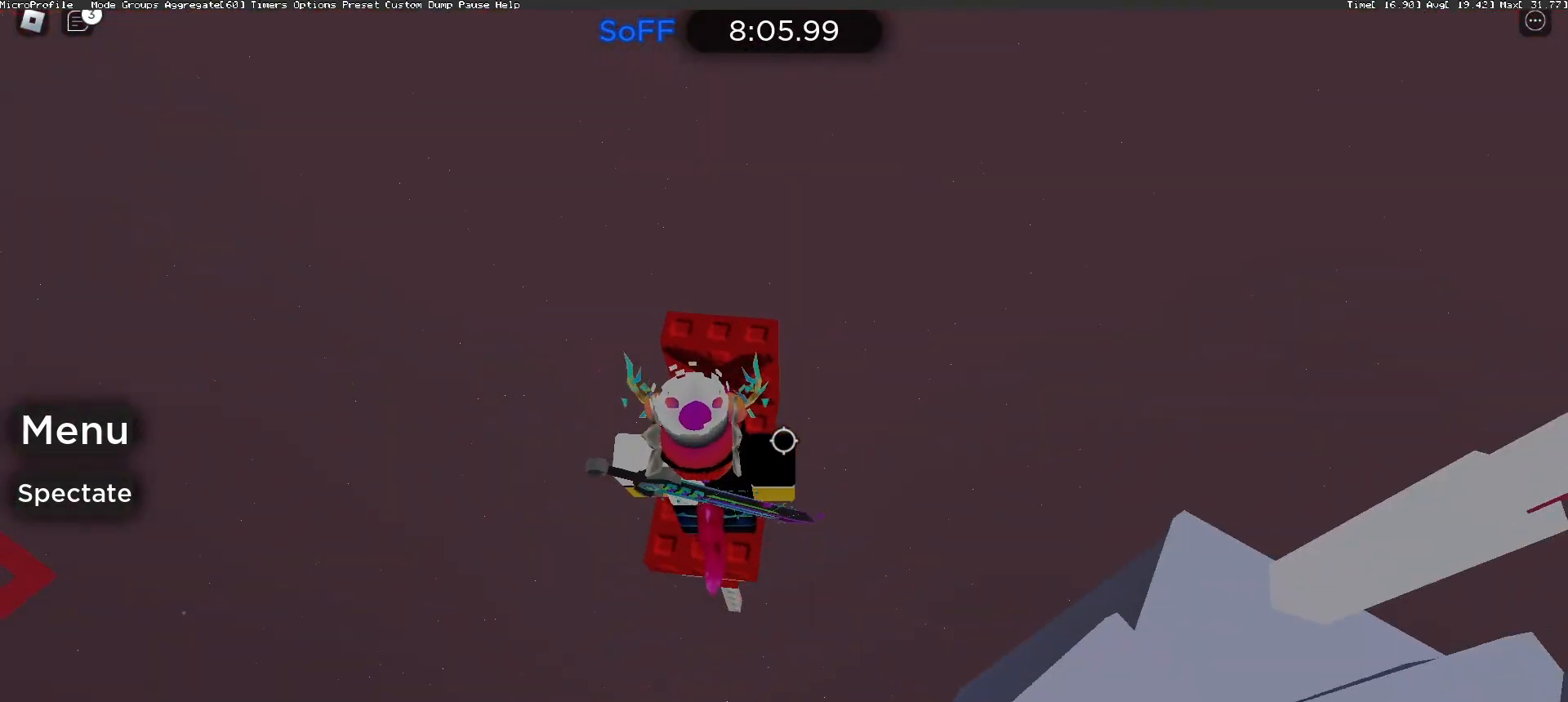
{"keys": ["w"], "mouse": ["right"], "events": [[67, "shift", "down"], [67, "w", "down"], [200, "shift", "up"]]}
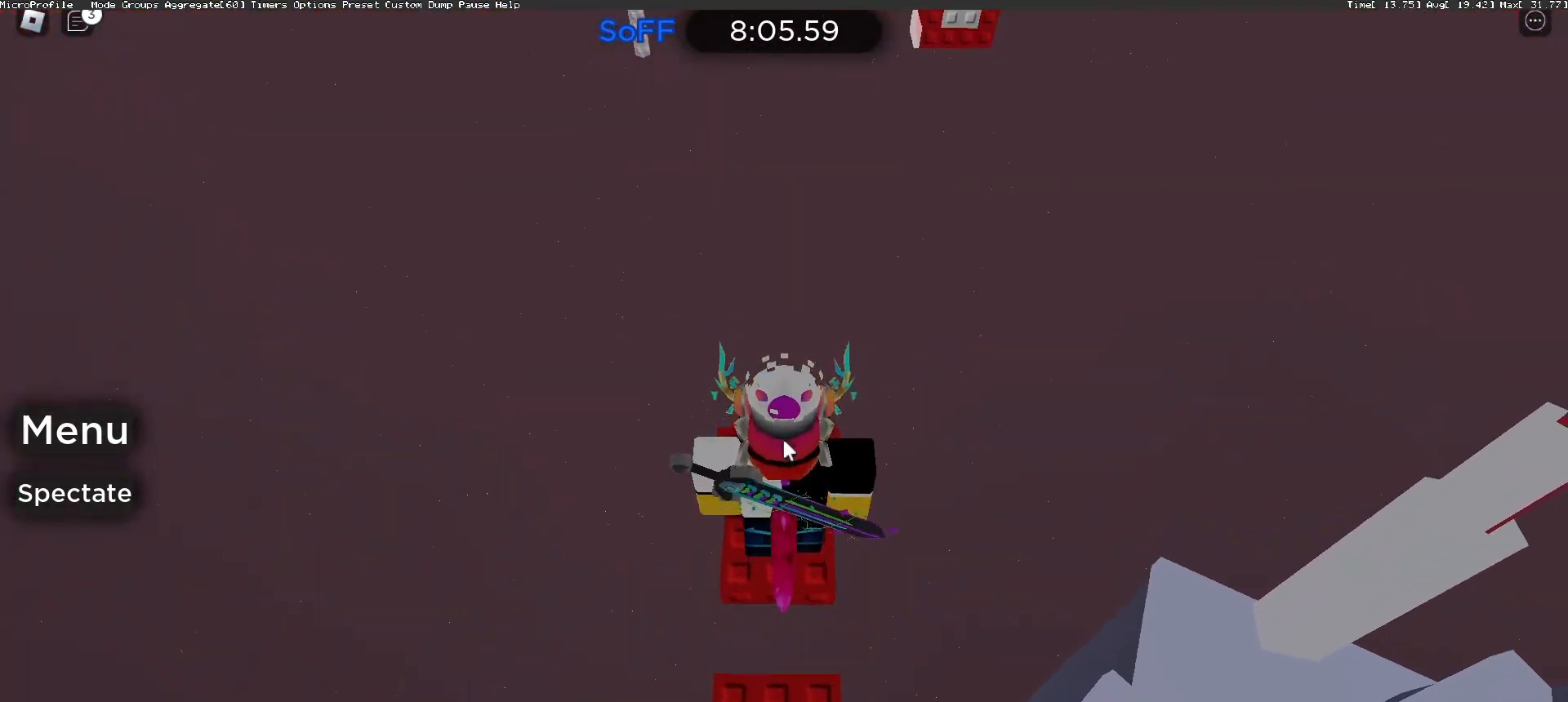
{"keys": ["w"], "mouse": ["right"], "events": [[133, "w", "up"], [267, "w", "down"]]}
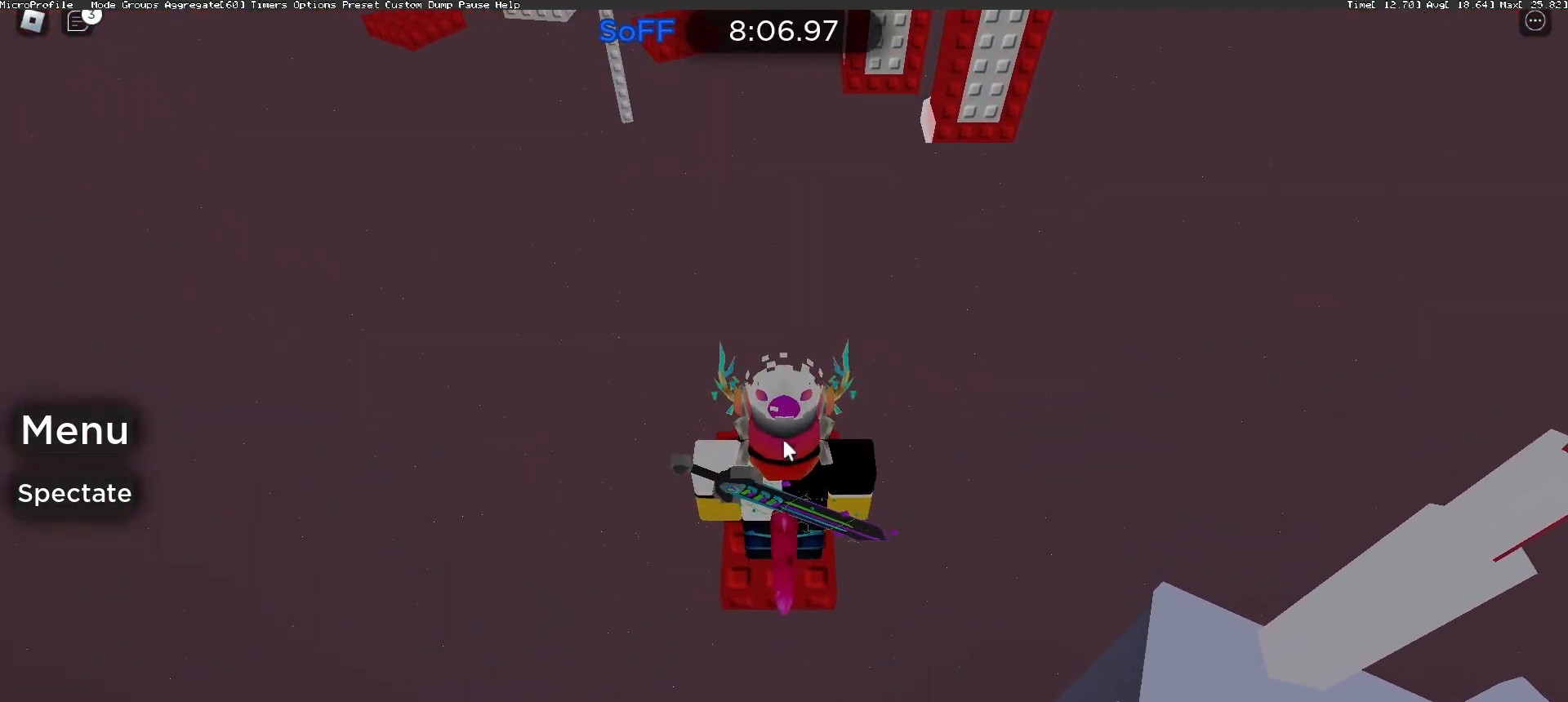
{"keys": ["w"], "mouse": ["right"], "events": [[200, "w", "up"], [400, "w", "down"]]}
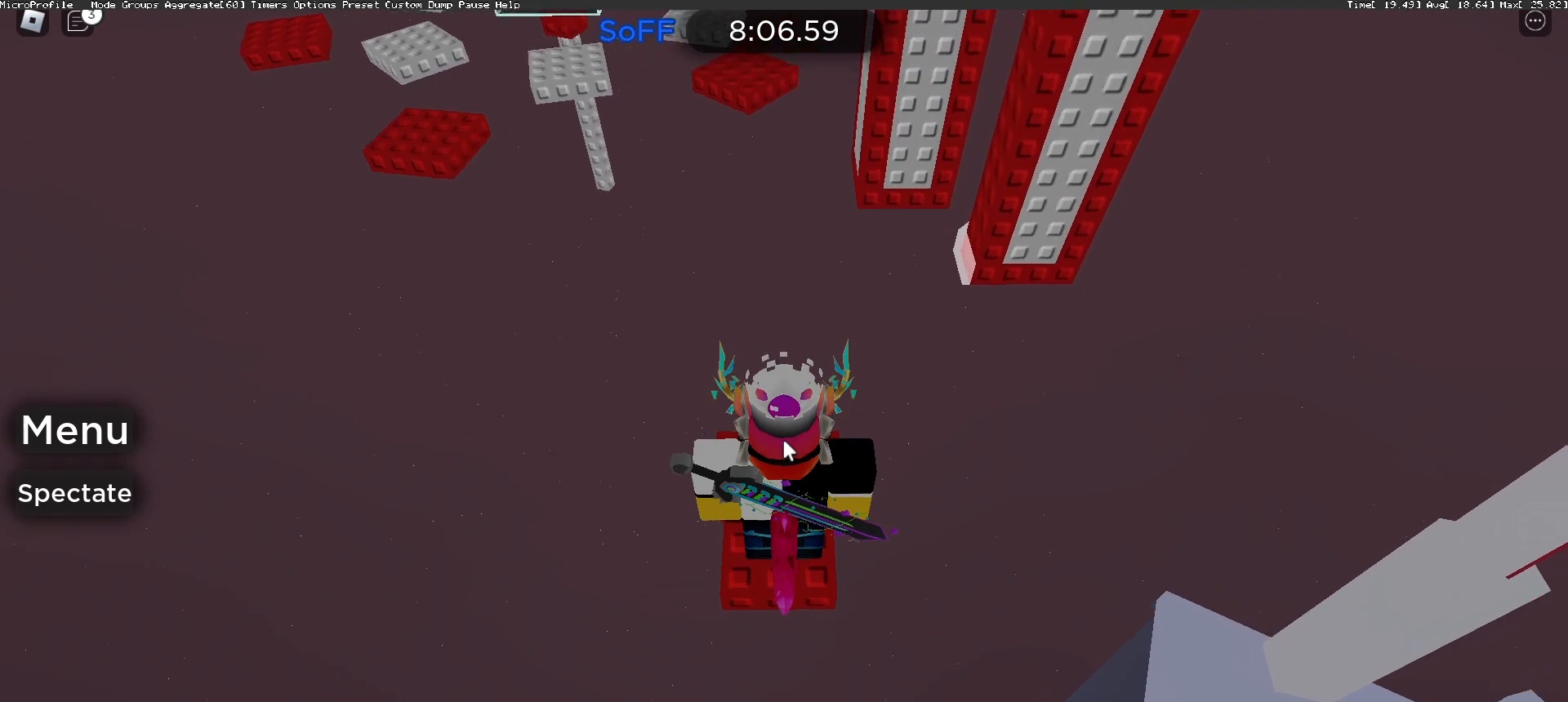
{"keys": ["w"], "mouse": ["right"], "events": [[200, "w", "up"], [367, "w", "down"]]}
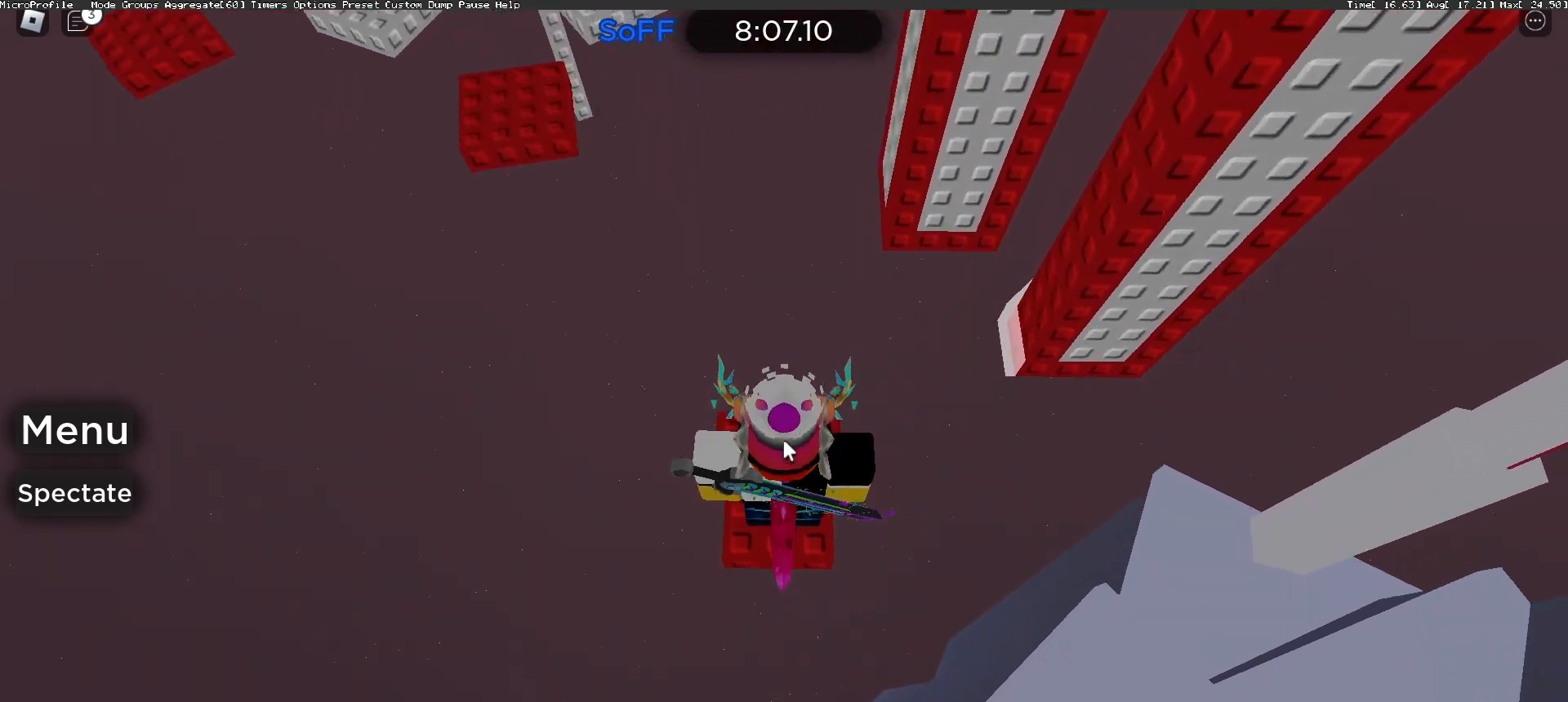
{"keys": [], "mouse": ["right"], "events": [[167, "w", "up"], [300, "w", "down"], [500, "w", "up"]]}
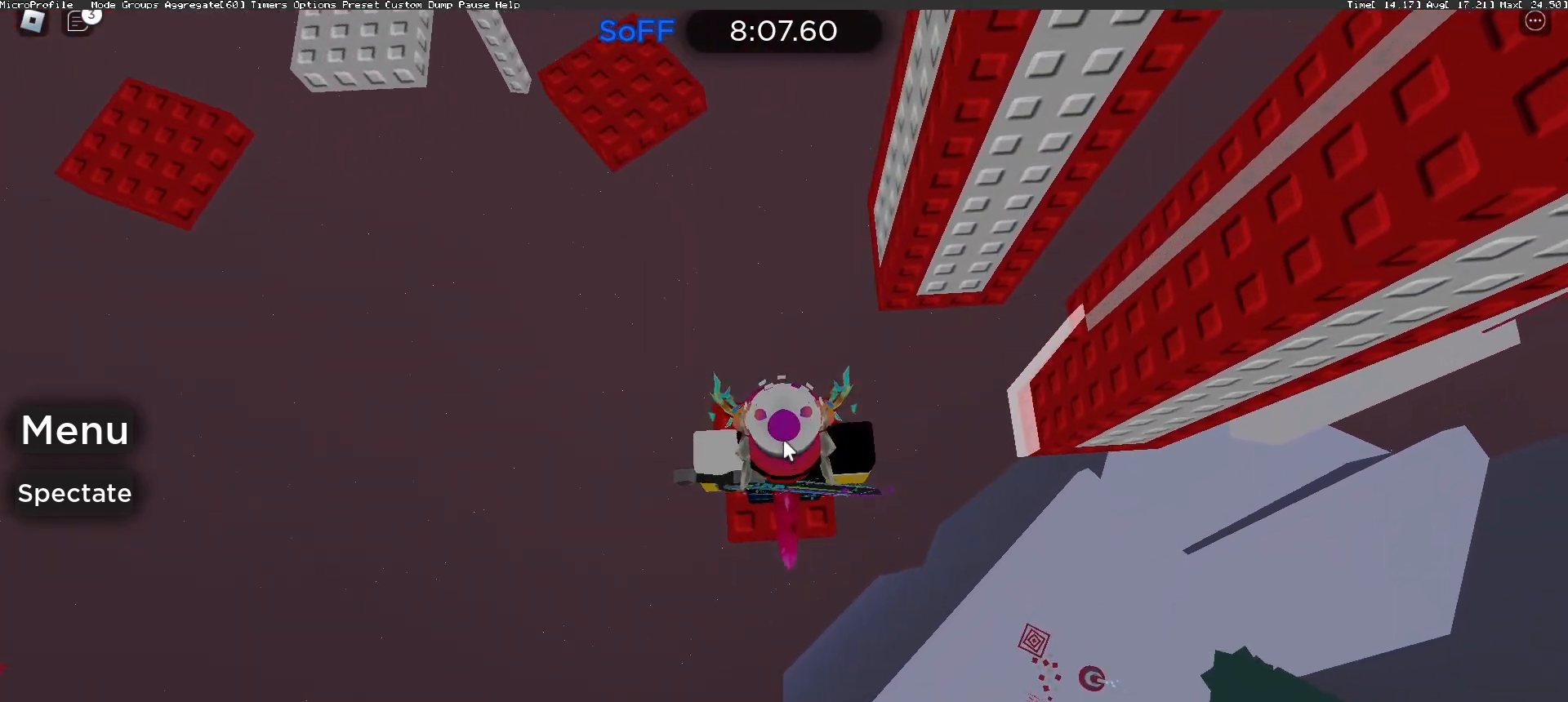
{"keys": [], "mouse": ["right"], "events": [[100, "w", "down"], [500, "w", "up"]]}
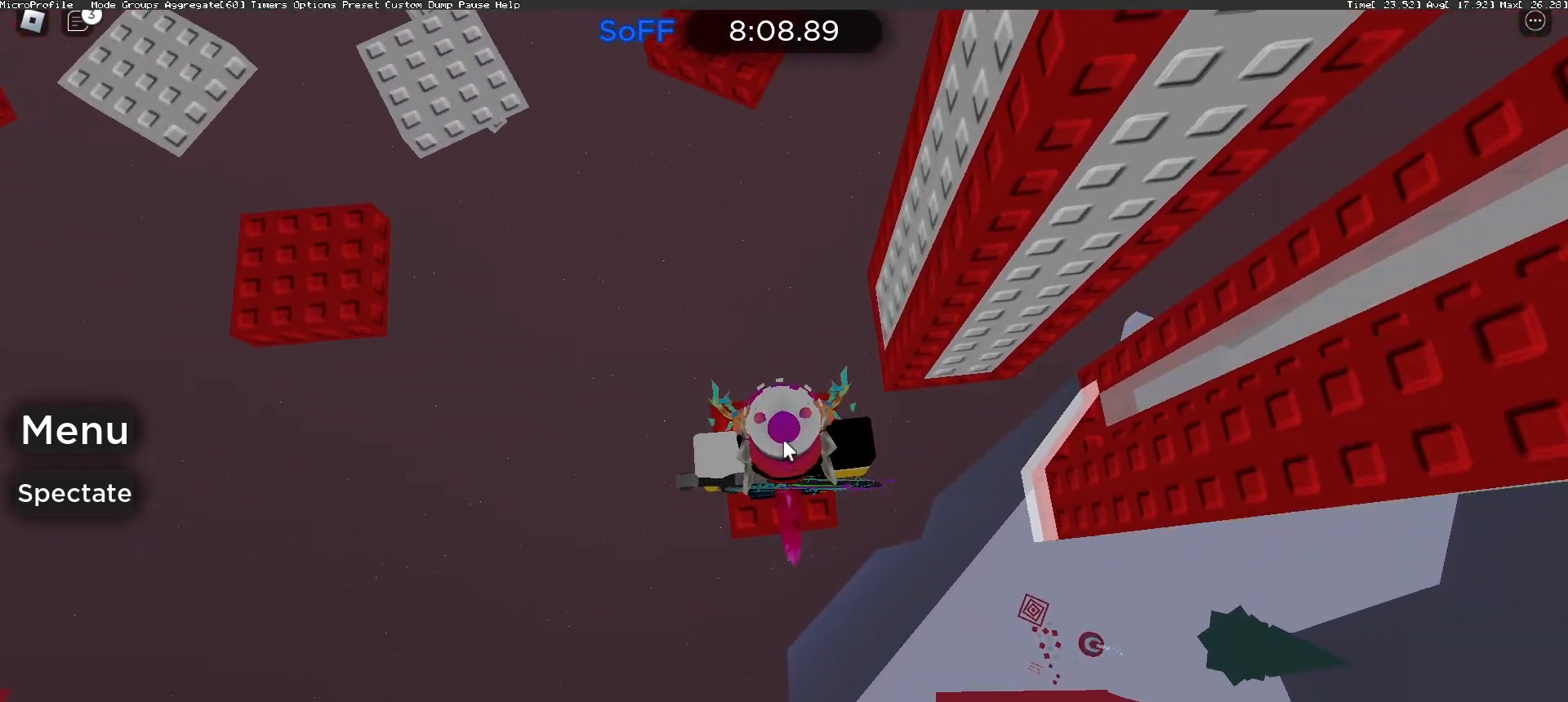
{"keys": ["w"], "mouse": ["right"], "events": [[267, "w", "down"]]}
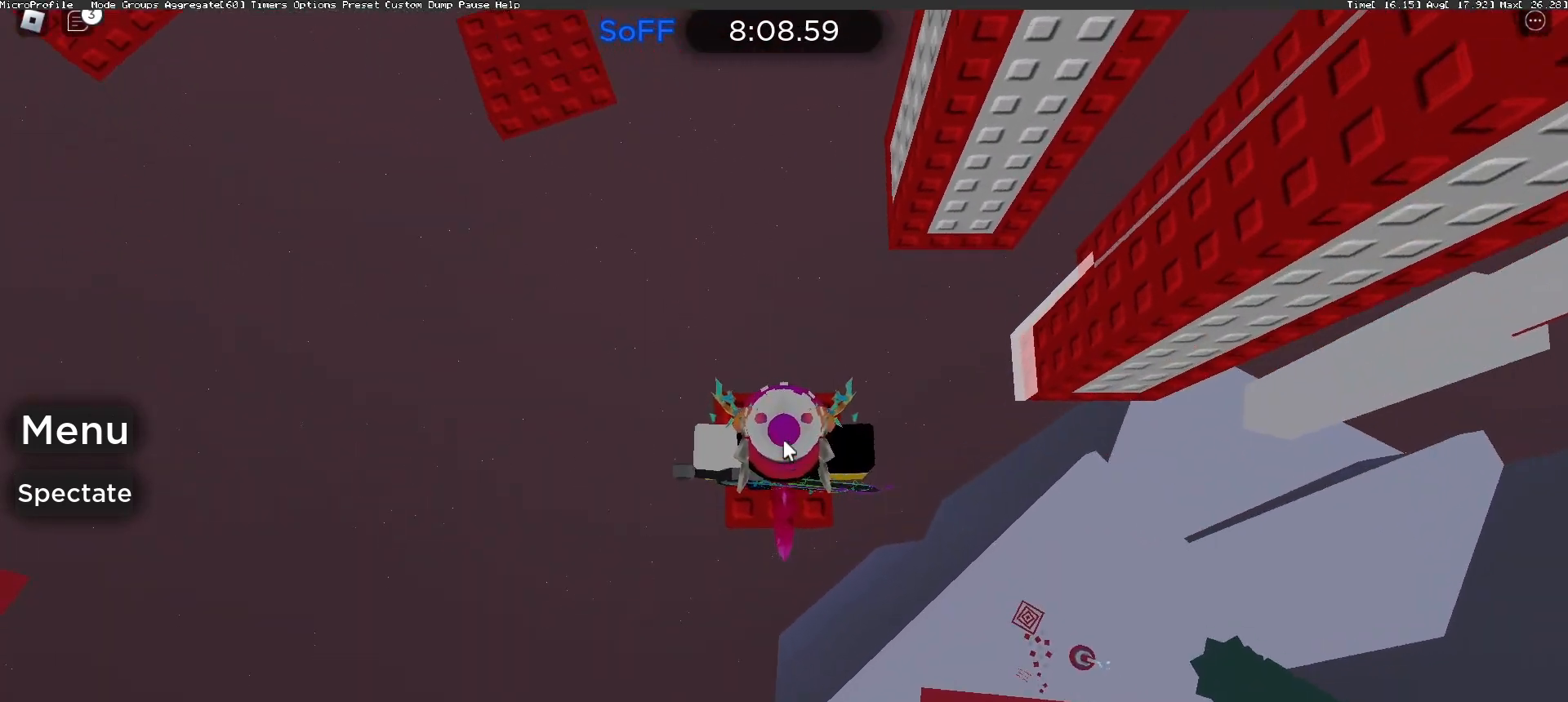
{"keys": ["shift", "w"], "mouse": ["right"], "events": [[500, "shift", "down"]]}
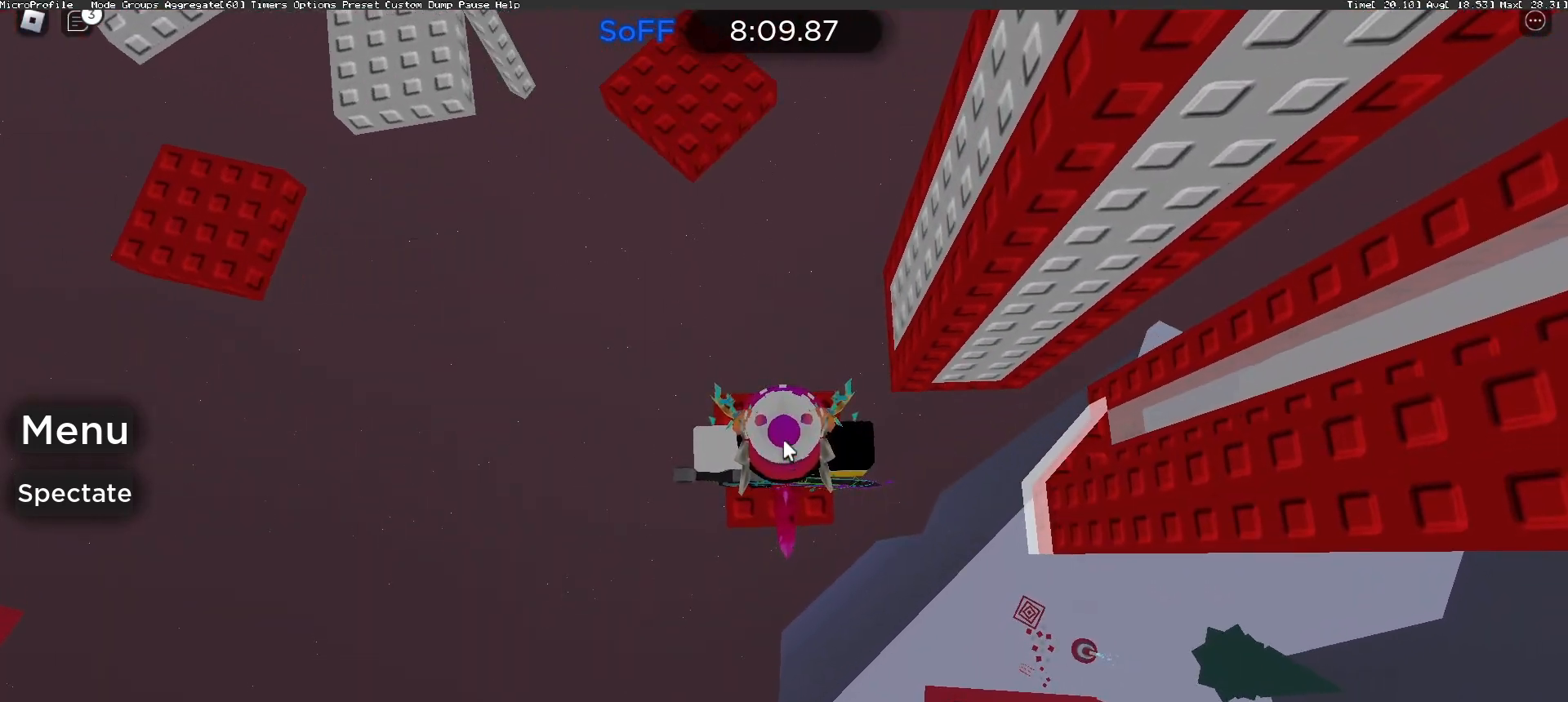
{"keys": ["d", "space"], "mouse": ["right"], "events": [[133, "shift", "up"], [300, "d", "down"], [367, "space", "down"], [400, "w", "up"]]}
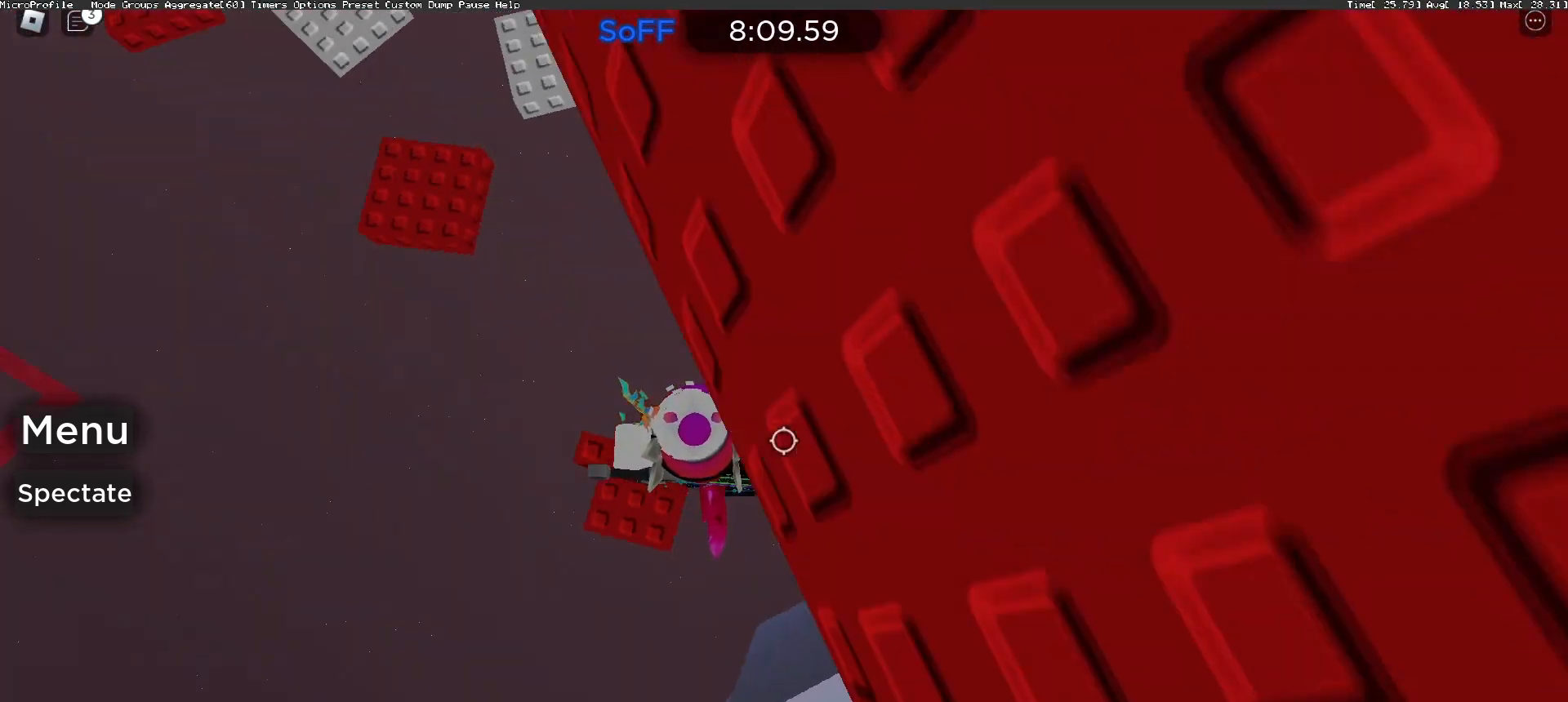
{"keys": ["d"], "mouse": ["right"], "events": [[33, "space", "up"]]}
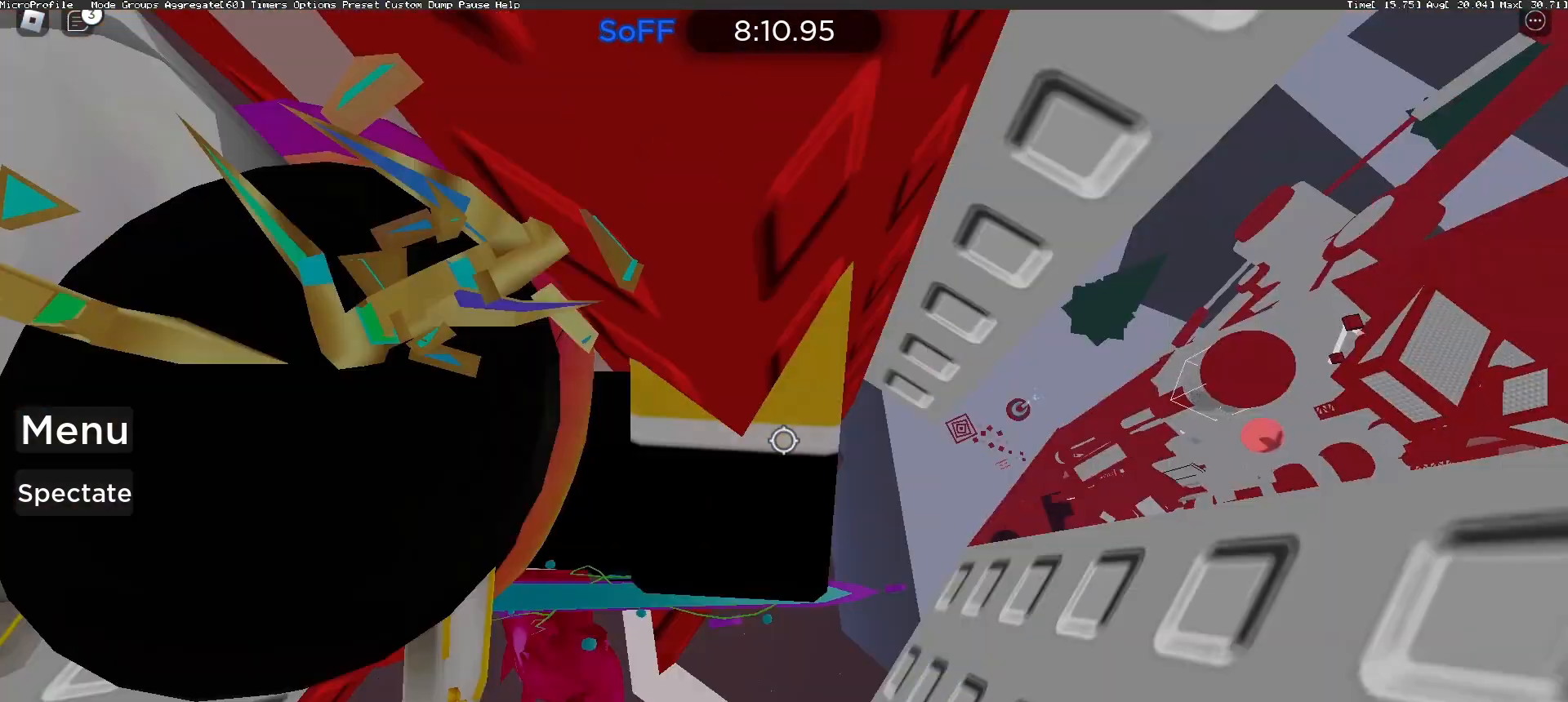
{"keys": [], "mouse": ["right"], "events": [[67, "d", "up"], [233, "shift", "down"], [367, "shift", "up"]]}
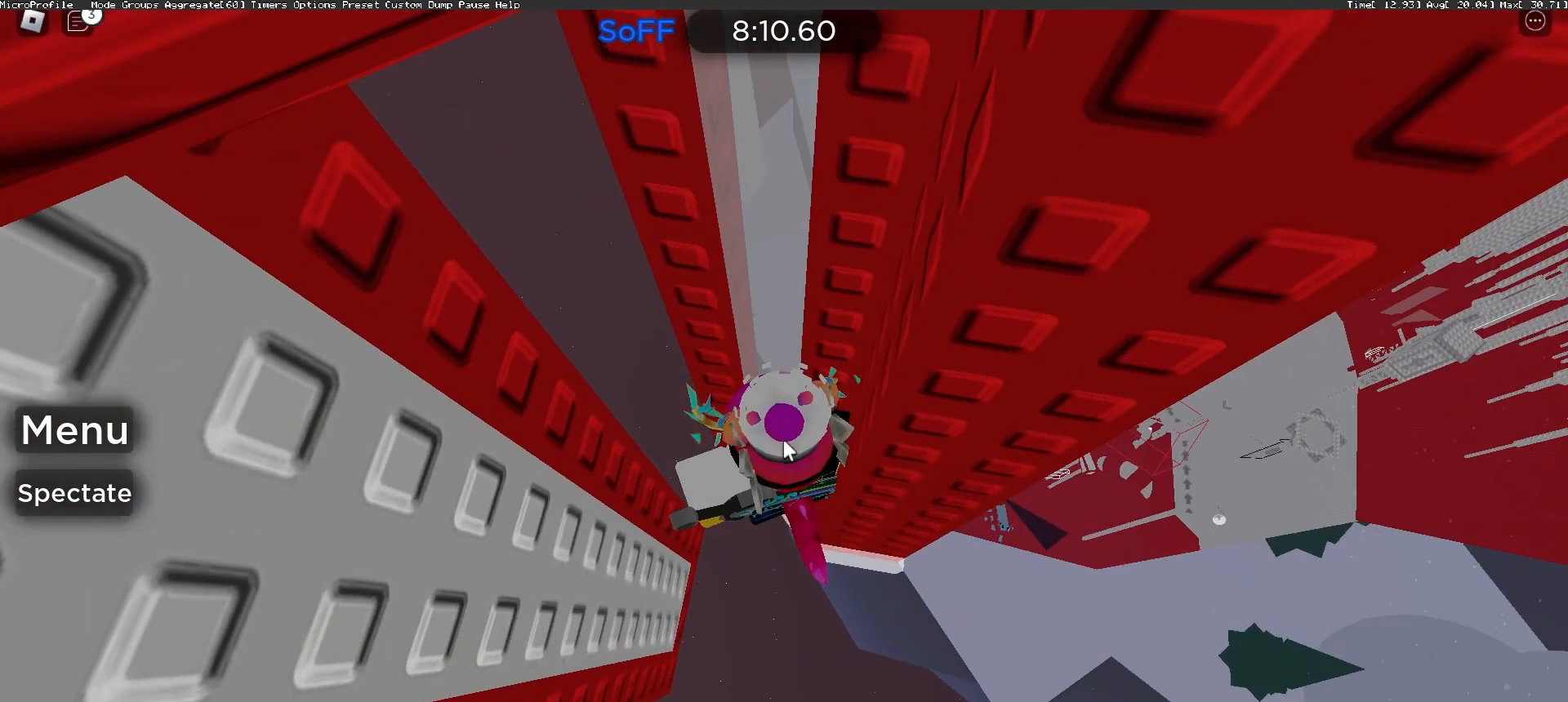
{"keys": [], "mouse": ["right"], "events": []}
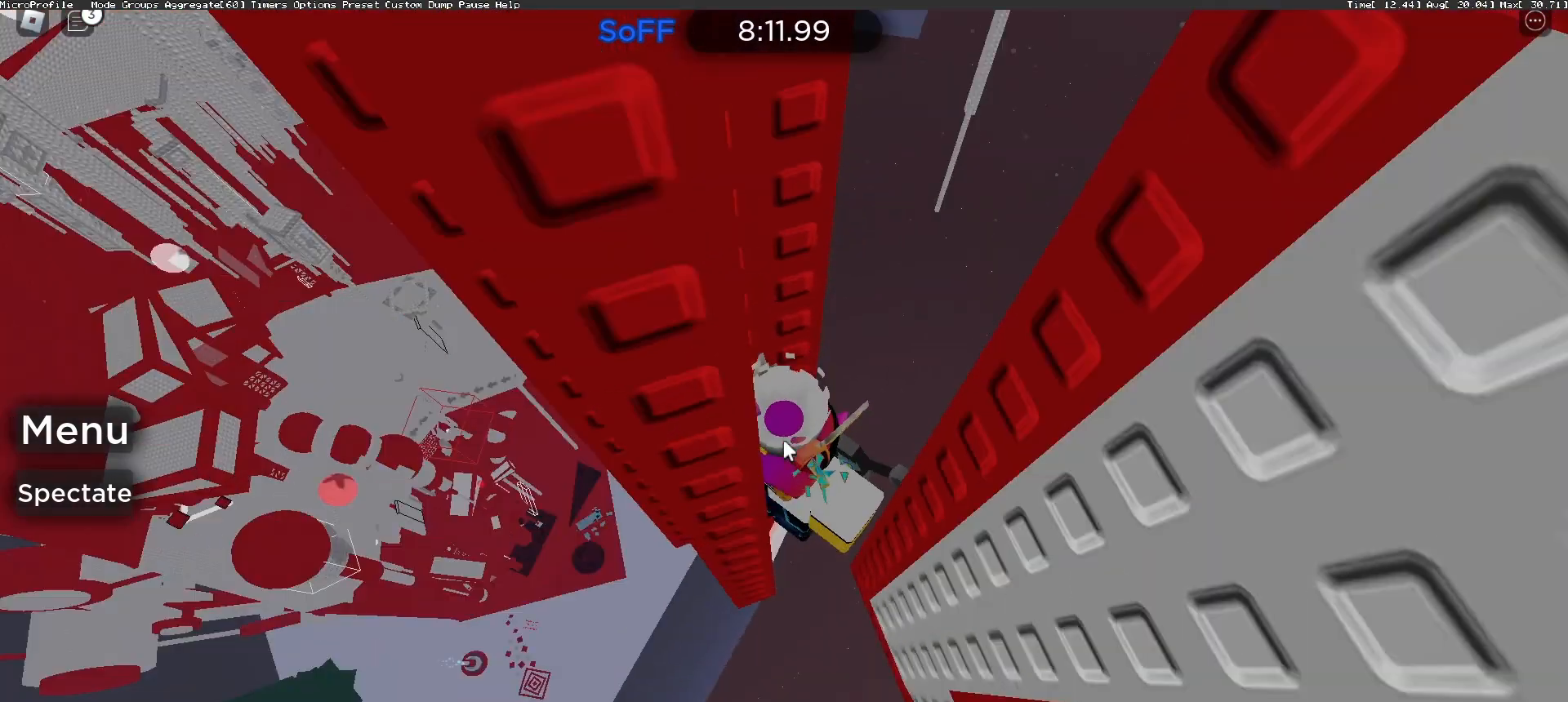
{"keys": [], "mouse": ["right"], "events": []}
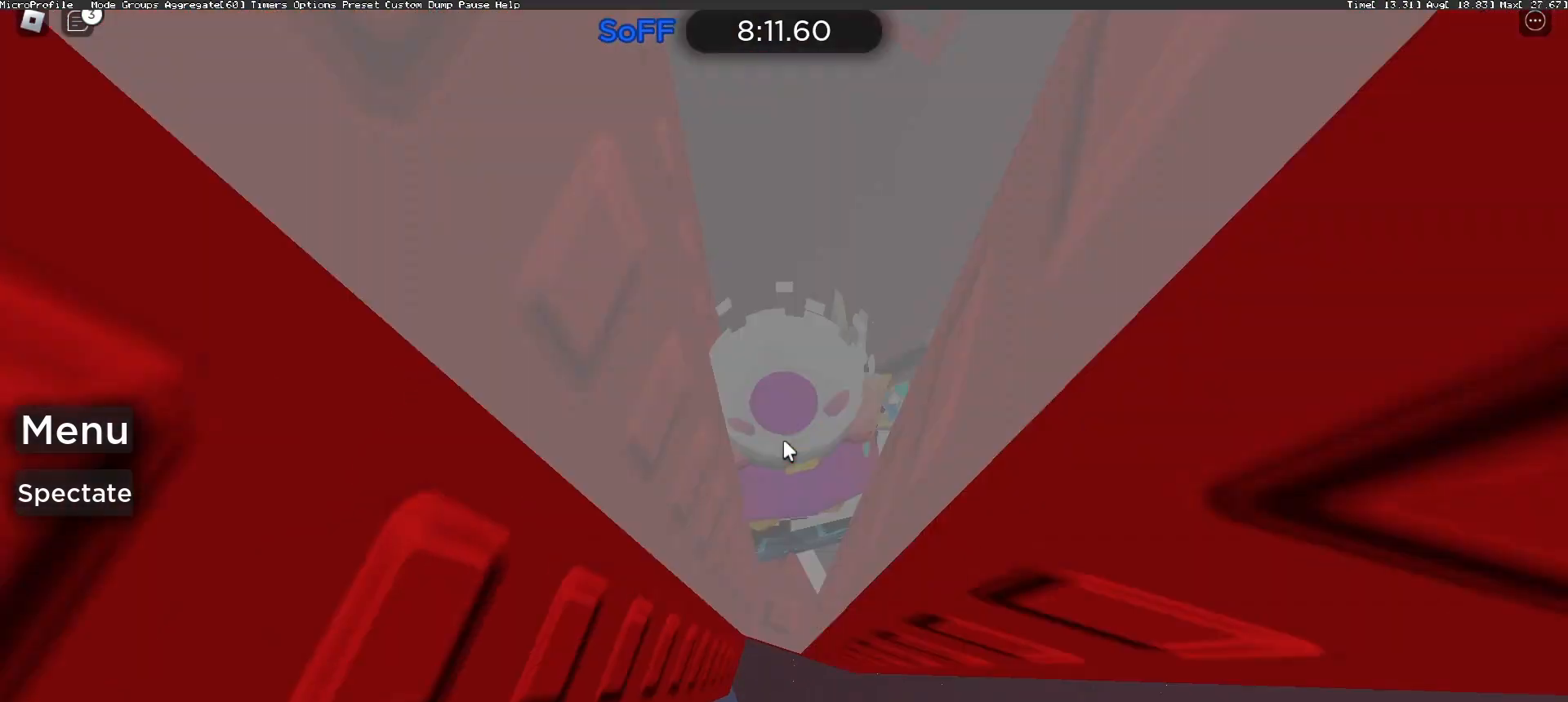
{"keys": ["d"], "mouse": ["right"], "events": [[67, "shift", "down"], [200, "shift", "up"], [433, "d", "down"]]}
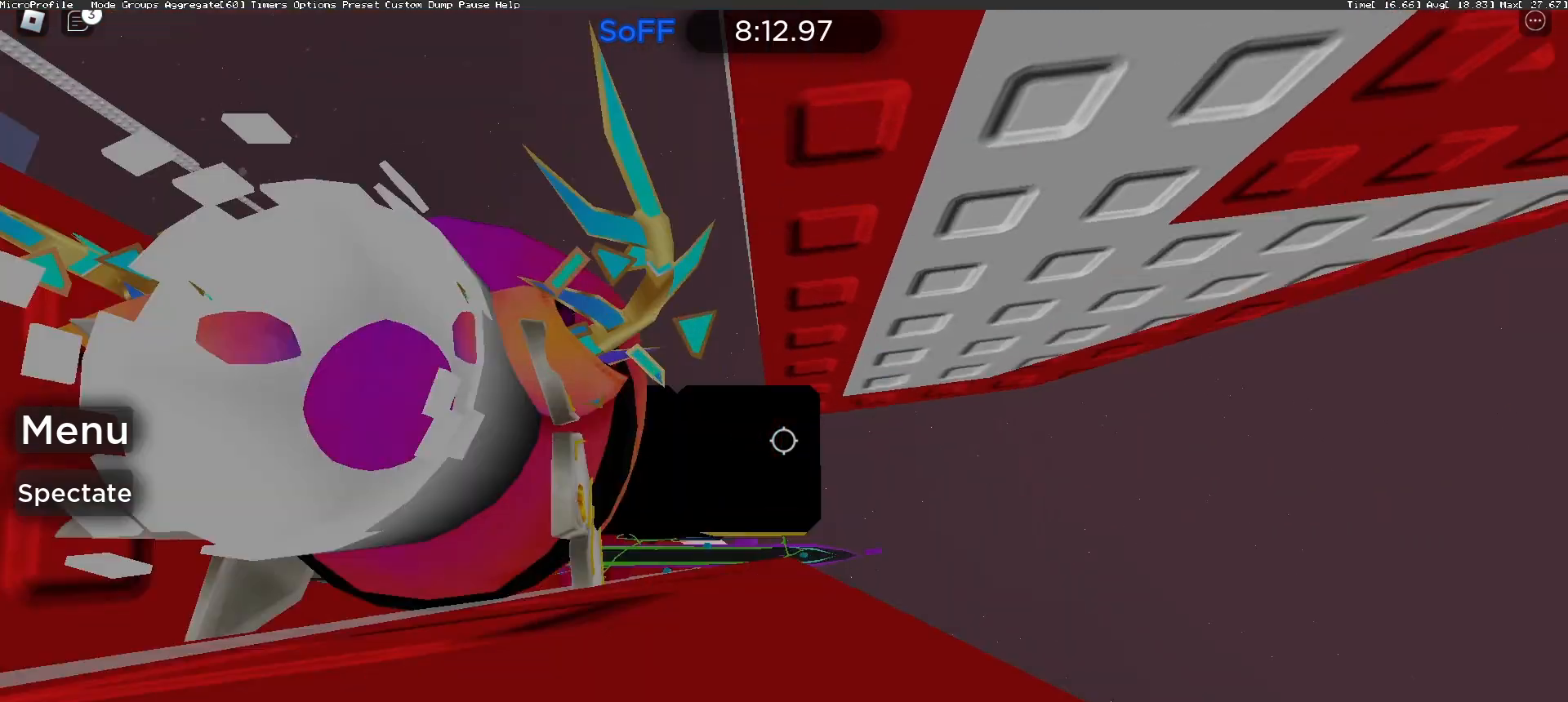
{"keys": ["d"], "mouse": ["right"], "events": [[33, "space", "down"], [167, "space", "up"]]}
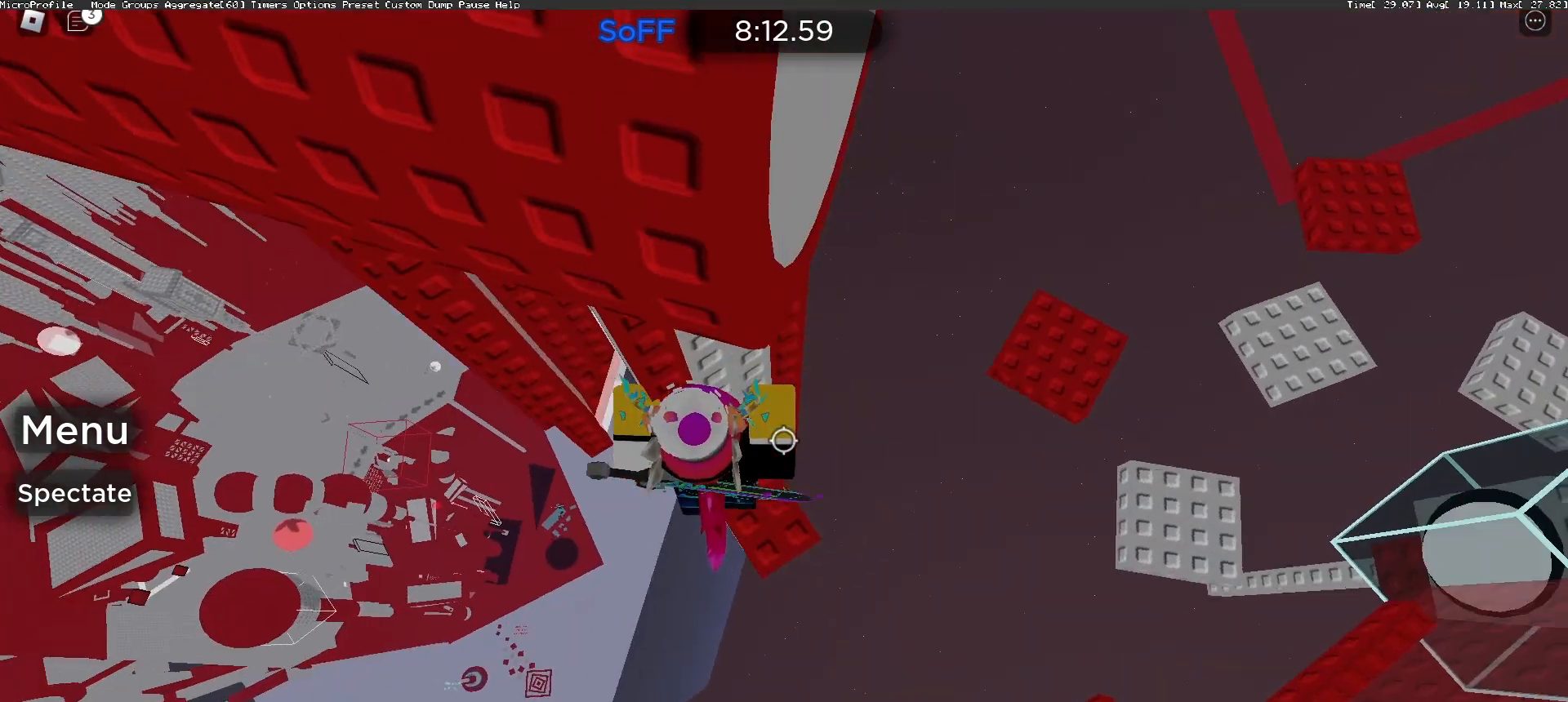
{"keys": [], "mouse": ["right"], "events": [[33, "d", "up"], [200, "mouse_right", "up"], [400, "mouse_right", "down"]]}
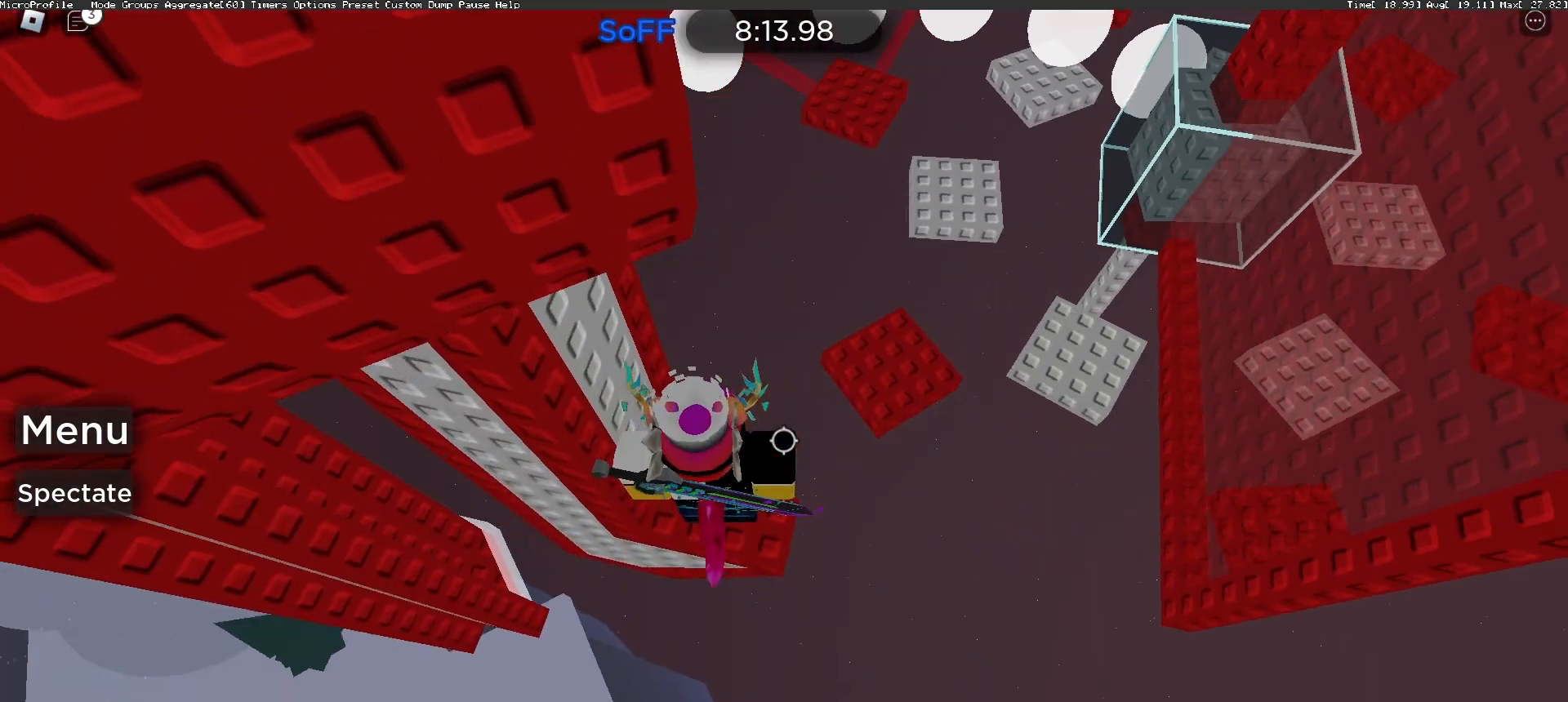
{"keys": [], "mouse": [], "events": [[267, "d", "down"], [367, "d", "up"], [500, "mouse_right", "up"]]}
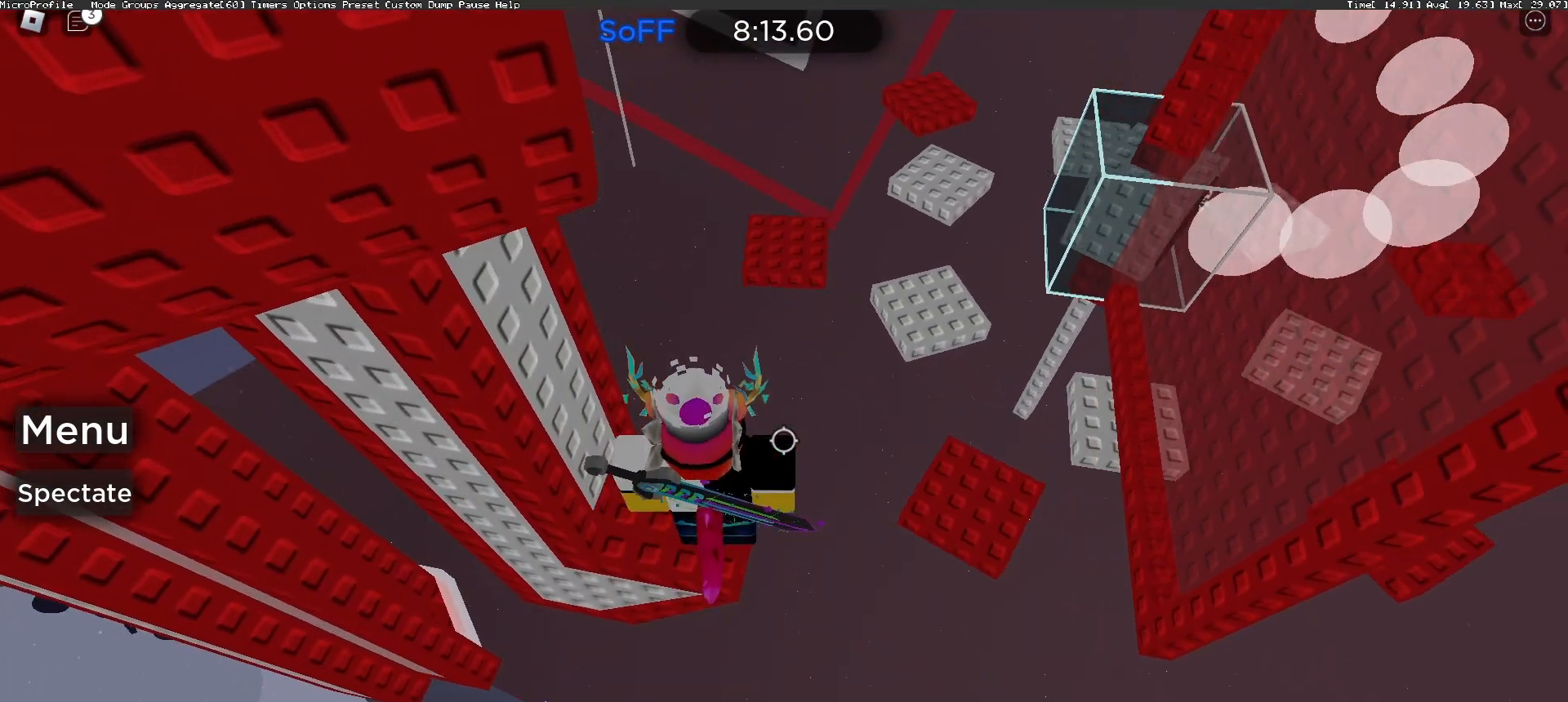
{"keys": [], "mouse": [], "events": []}
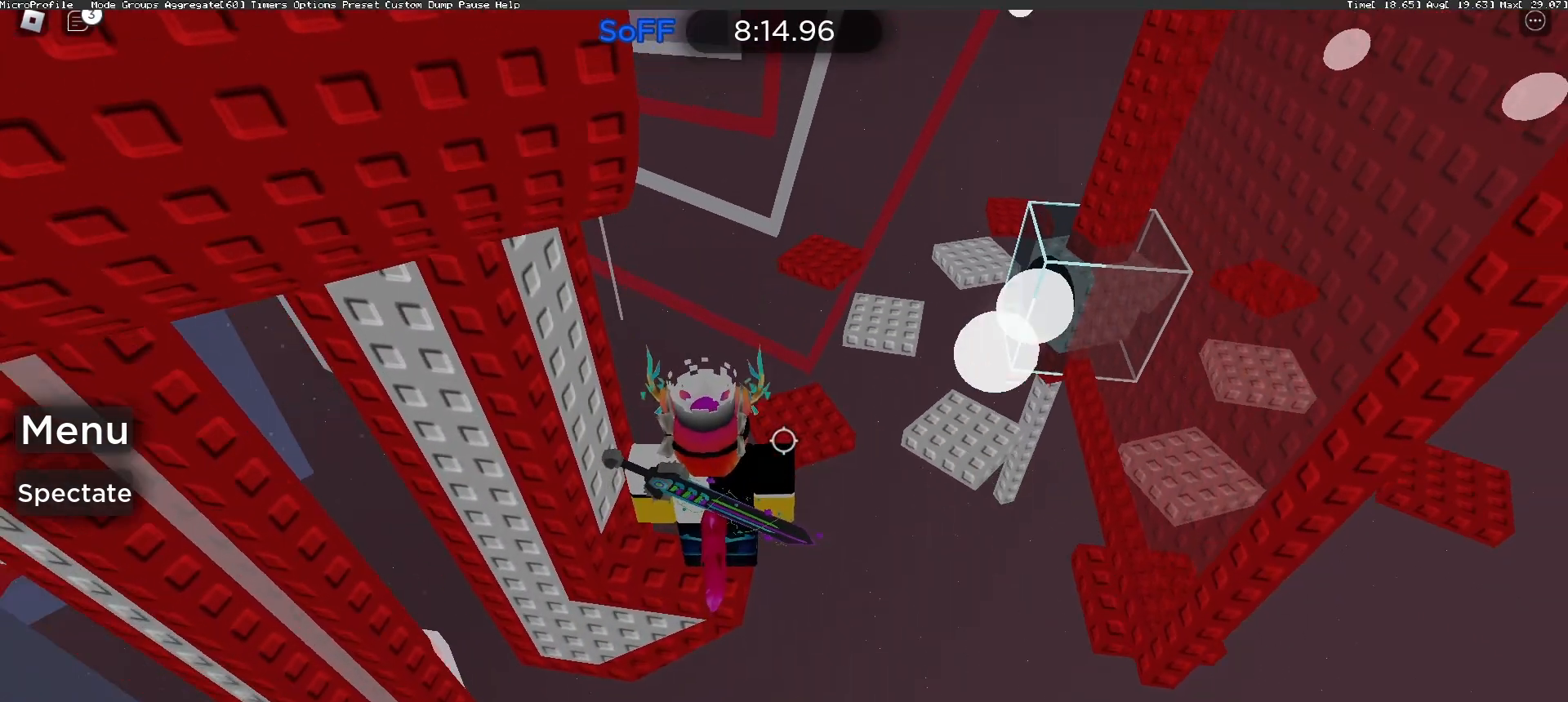
{"keys": [], "mouse": [], "events": []}
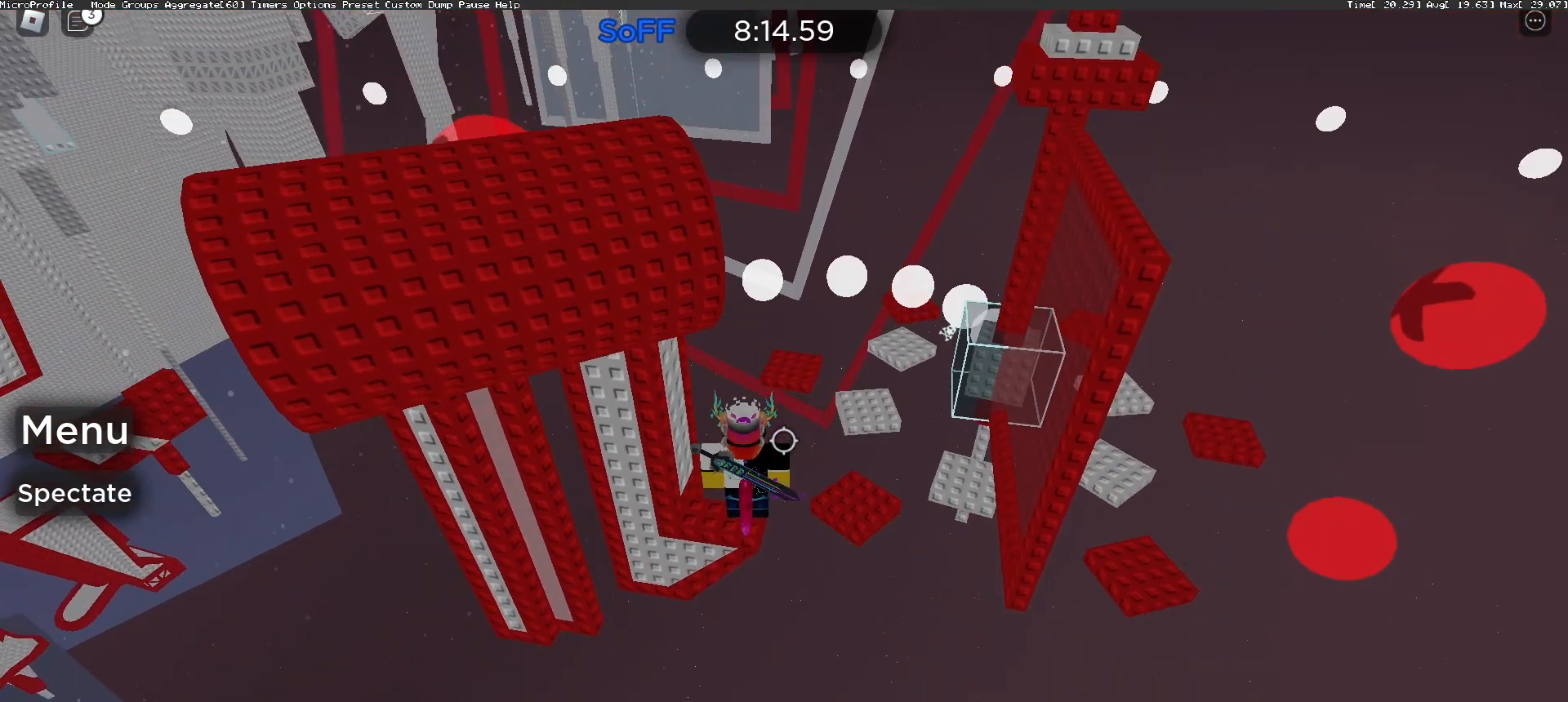
{"keys": [], "mouse": [], "events": []}
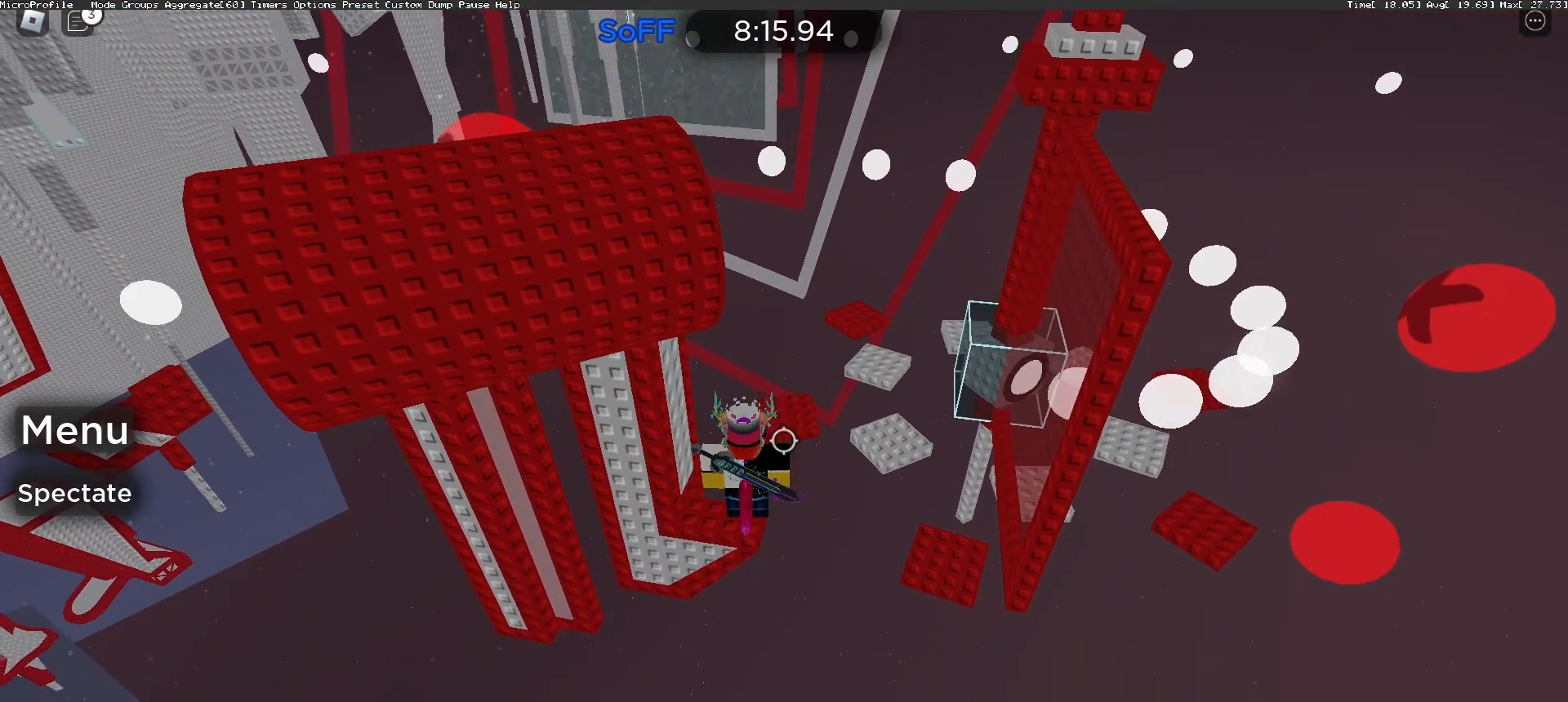
{"keys": [], "mouse": [], "events": []}
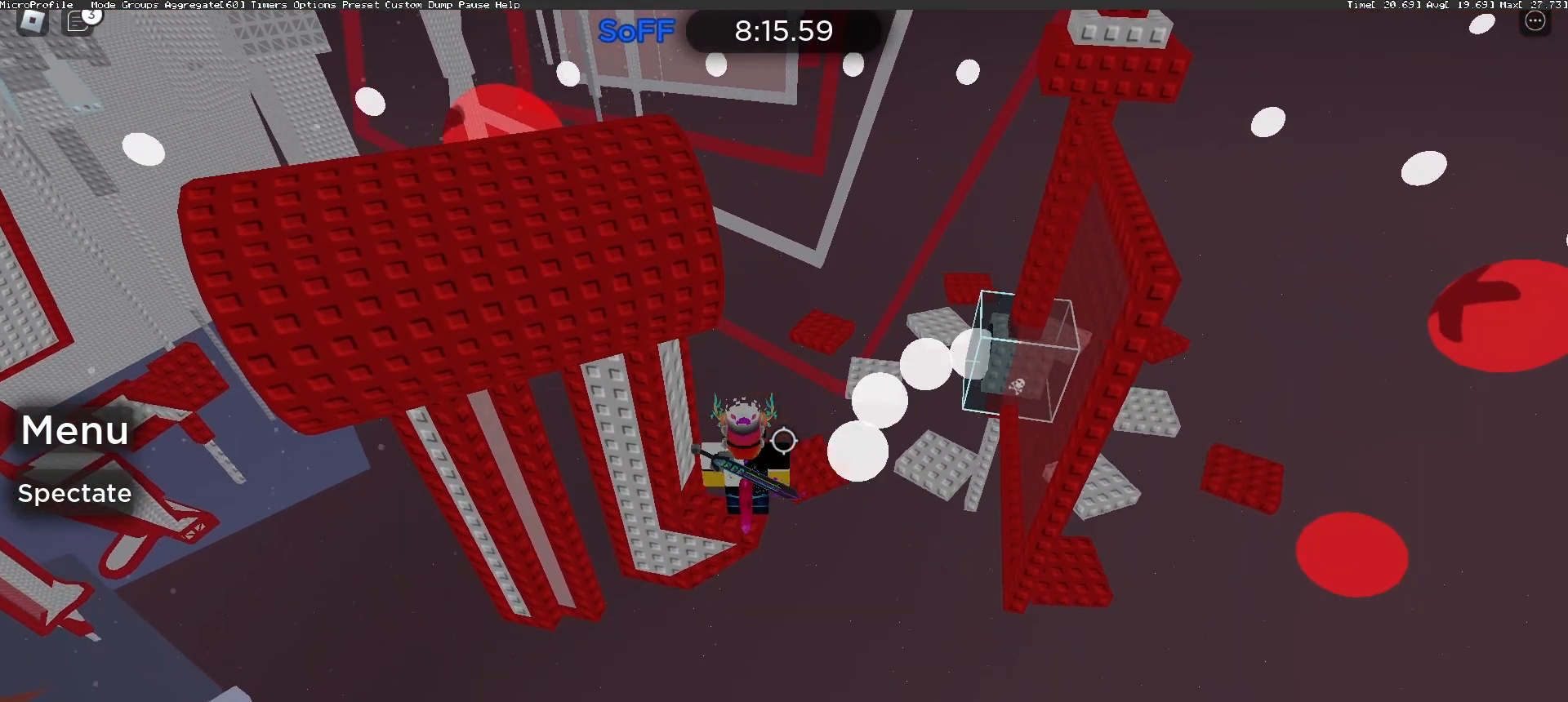
{"keys": [], "mouse": [], "events": []}
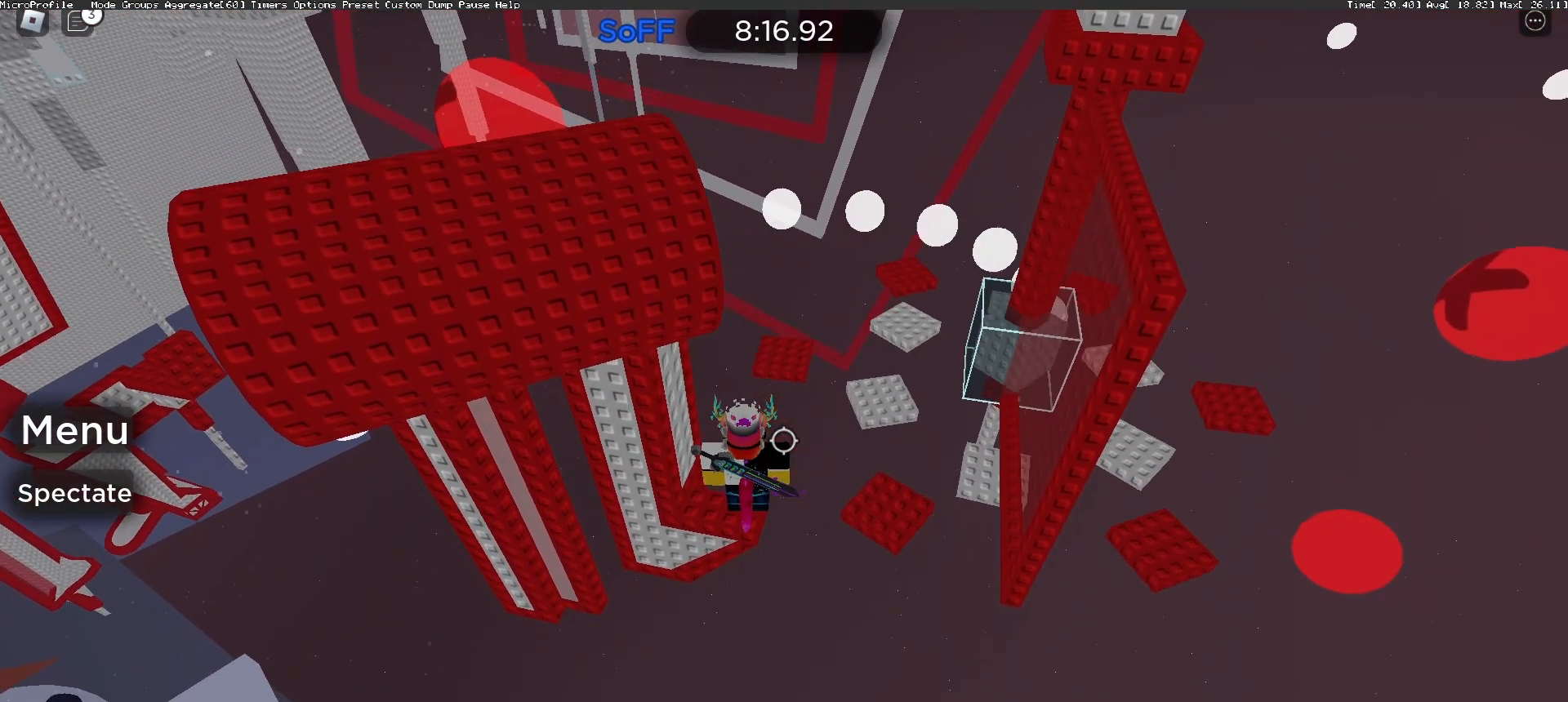
{"keys": [], "mouse": [], "events": []}
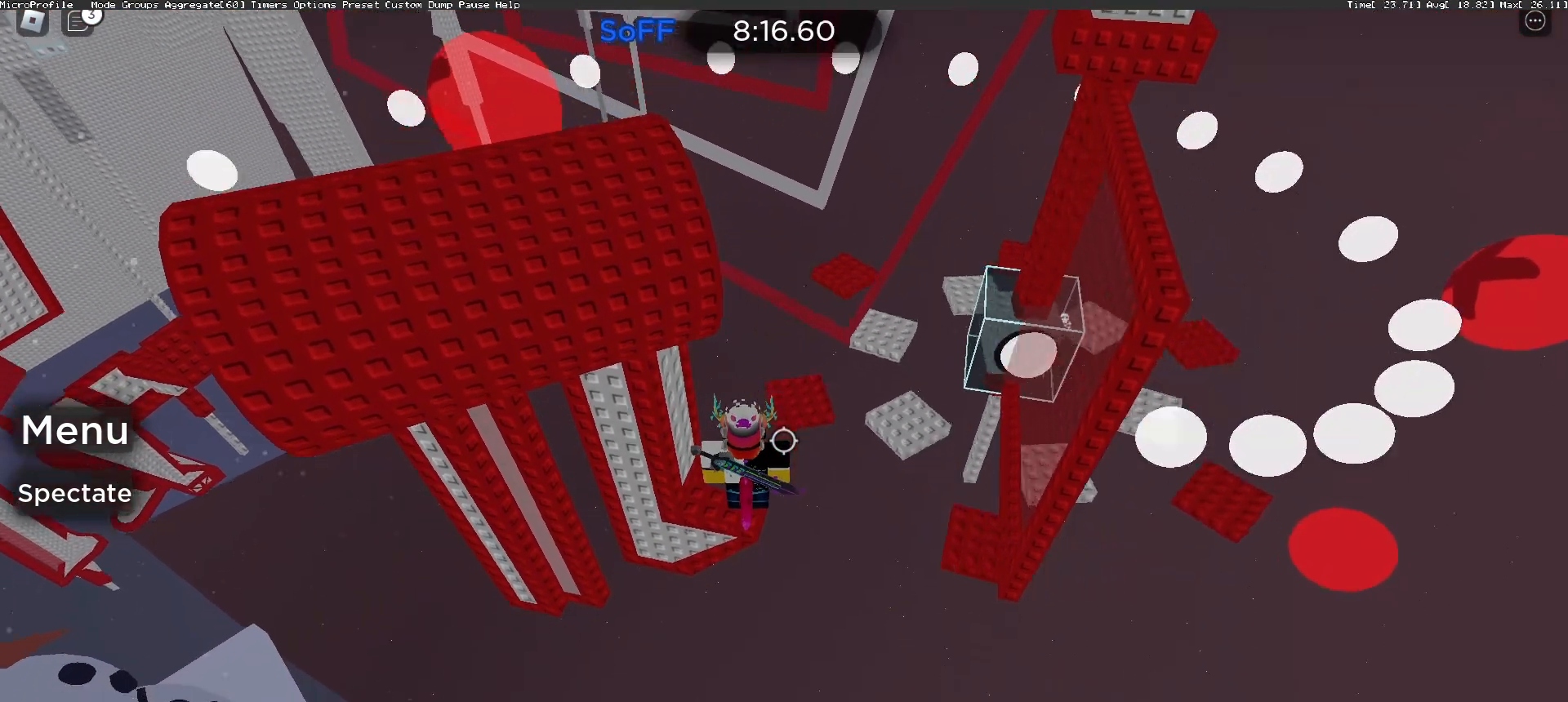
{"keys": [], "mouse": [], "events": []}